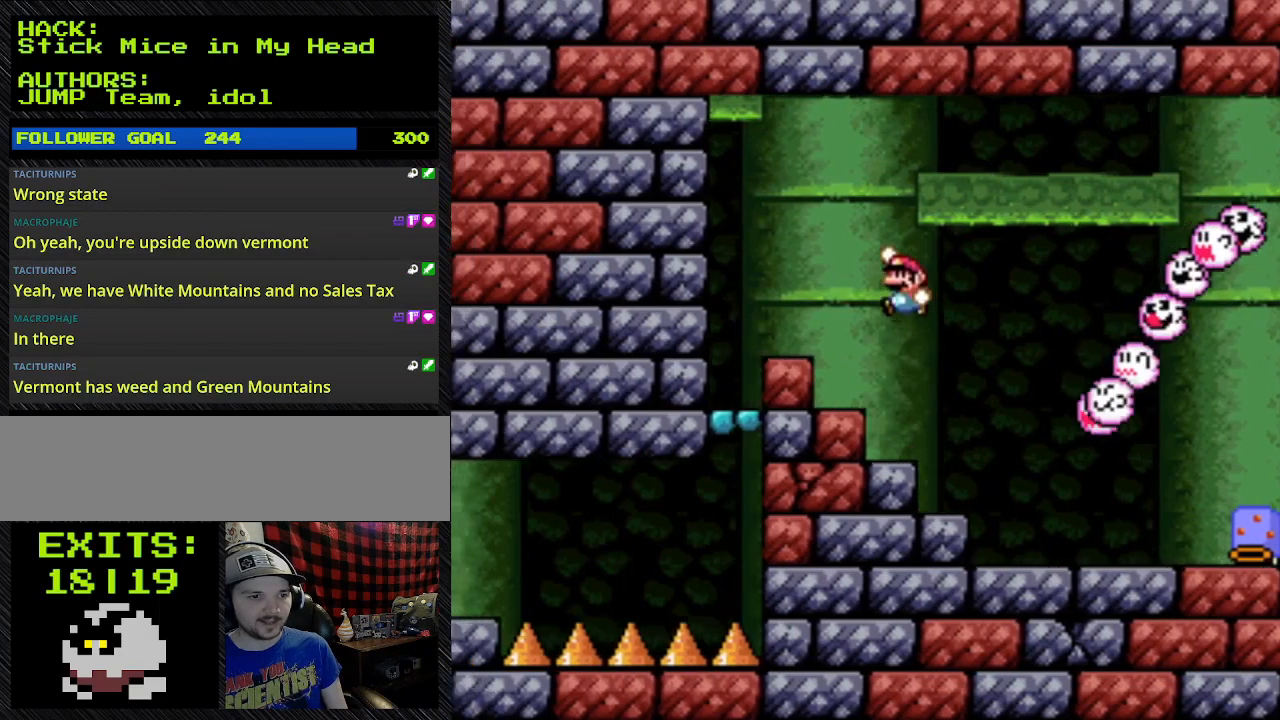
Gameplay with a controller (Nintendo layout); each line is a JSON object with the inputs held at the frame after it. "events" lists button and stick changes between this image and that frame as [ms after this image, input, new state], when the widget could be followed in between. Not read: L3 R3.
{"buttons": ["Y", "DPAD_LEFT"], "events": [[167, "DPAD_RIGHT", "down"], [467, "DPAD_LEFT", "down"], [467, "DPAD_RIGHT", "up"]]}
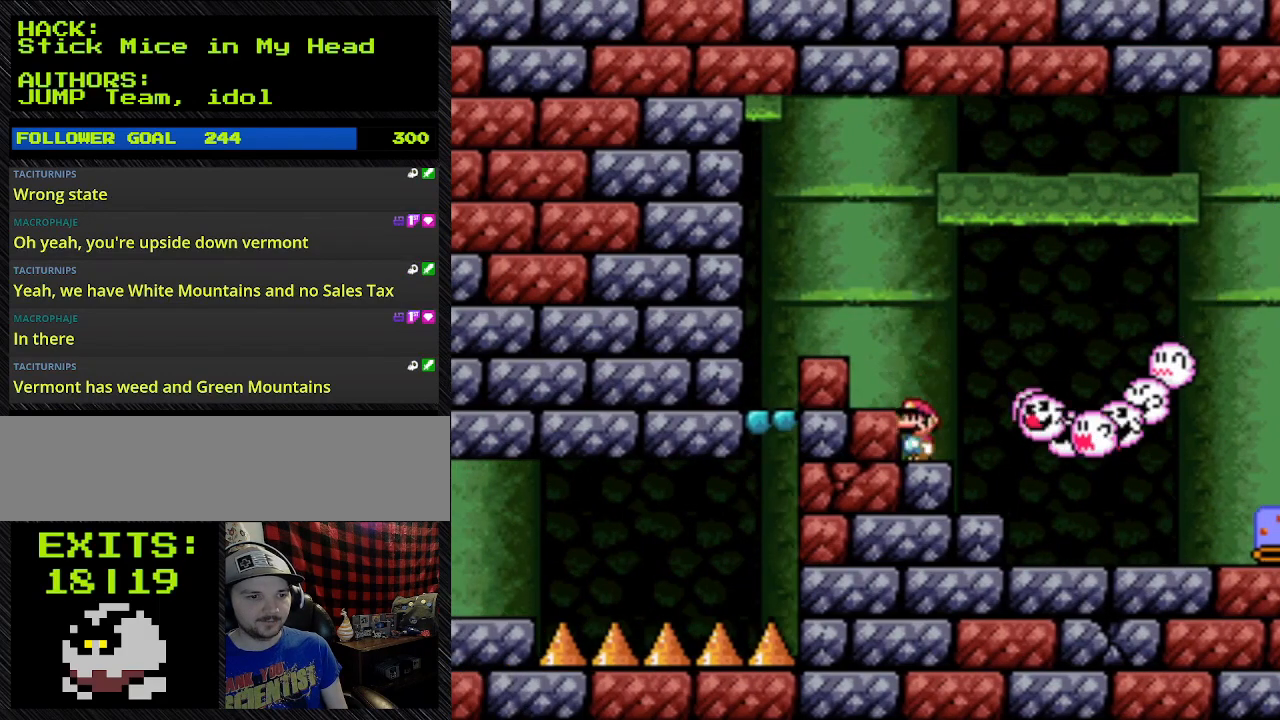
{"buttons": ["B", "Y"], "events": [[167, "DPAD_LEFT", "up"], [467, "B", "down"]]}
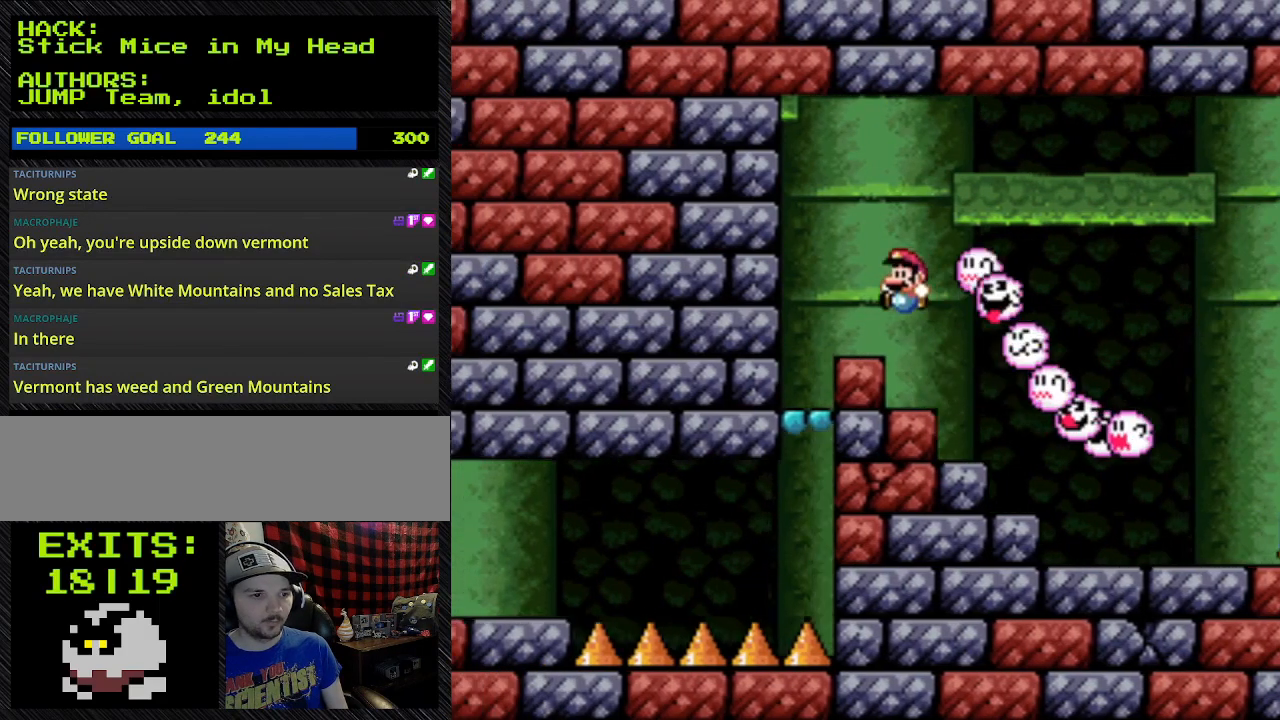
{"buttons": ["Y", "DPAD_RIGHT"], "events": [[167, "B", "up"], [167, "DPAD_LEFT", "down"], [433, "DPAD_LEFT", "up"], [433, "DPAD_RIGHT", "down"]]}
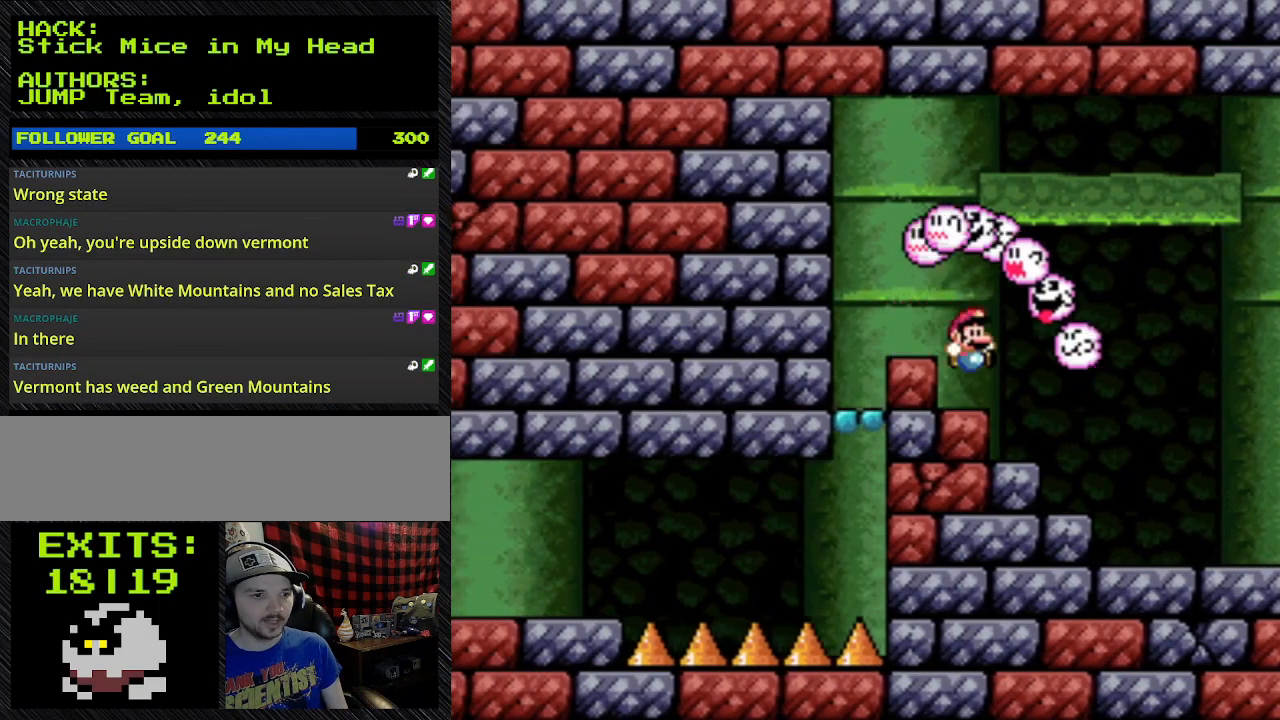
{"buttons": ["Y", "DPAD_RIGHT"], "events": []}
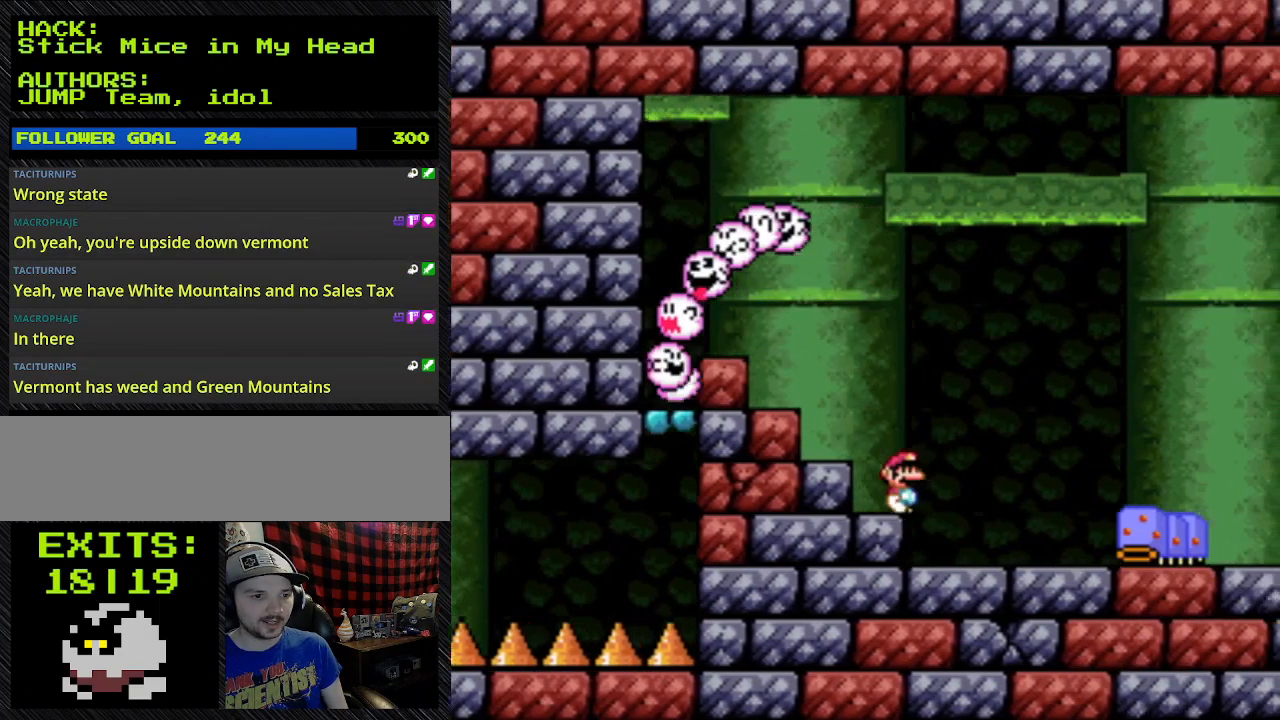
{"buttons": ["Y", "DPAD_LEFT"], "events": [[33, "DPAD_LEFT", "down"], [33, "DPAD_RIGHT", "up"], [133, "DPAD_LEFT", "up"], [133, "DPAD_RIGHT", "down"], [433, "DPAD_LEFT", "down"], [433, "DPAD_RIGHT", "up"]]}
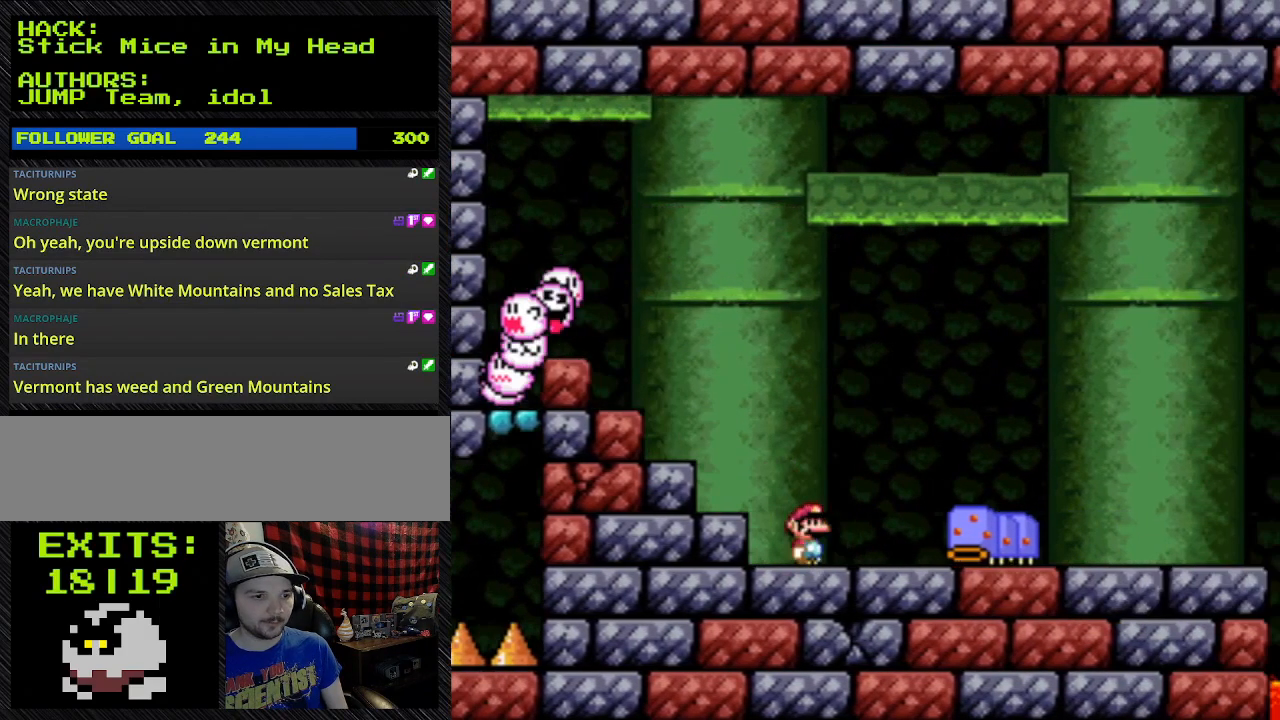
{"buttons": ["B", "Y", "DPAD_RIGHT"], "events": [[33, "DPAD_LEFT", "up"], [200, "DPAD_RIGHT", "down"], [267, "B", "down"]]}
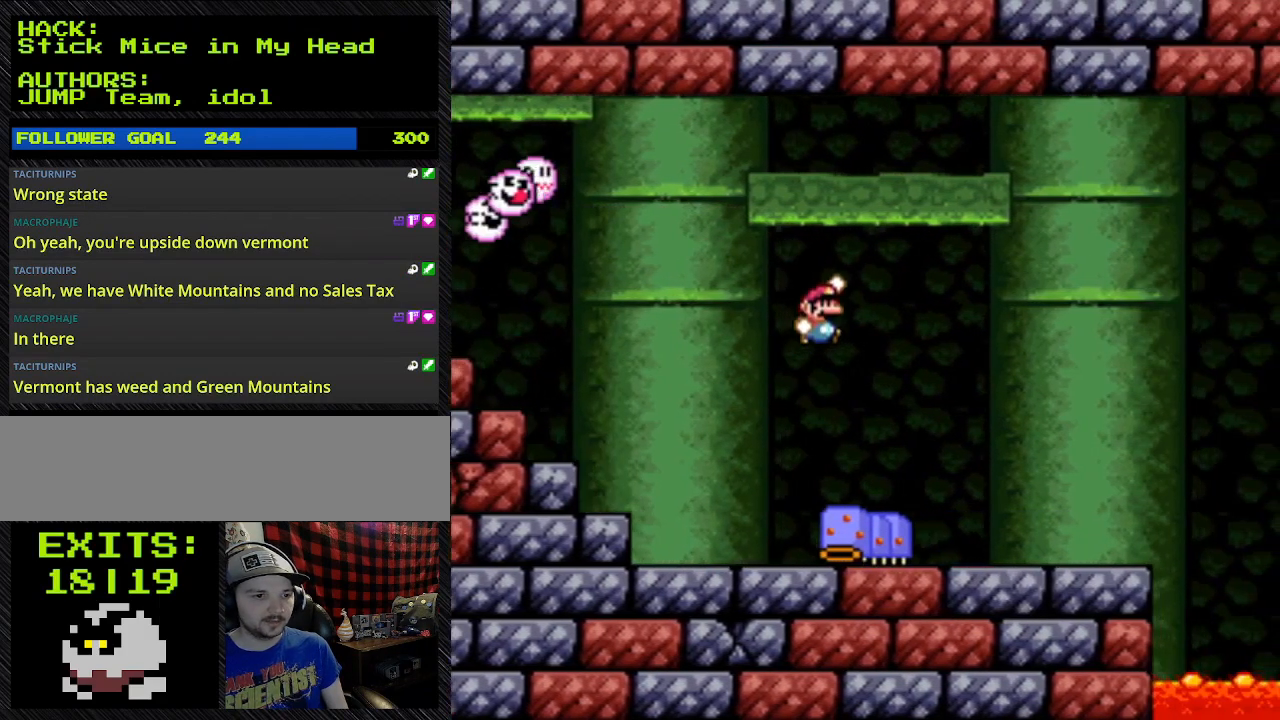
{"buttons": ["B", "Y", "DPAD_RIGHT"], "events": []}
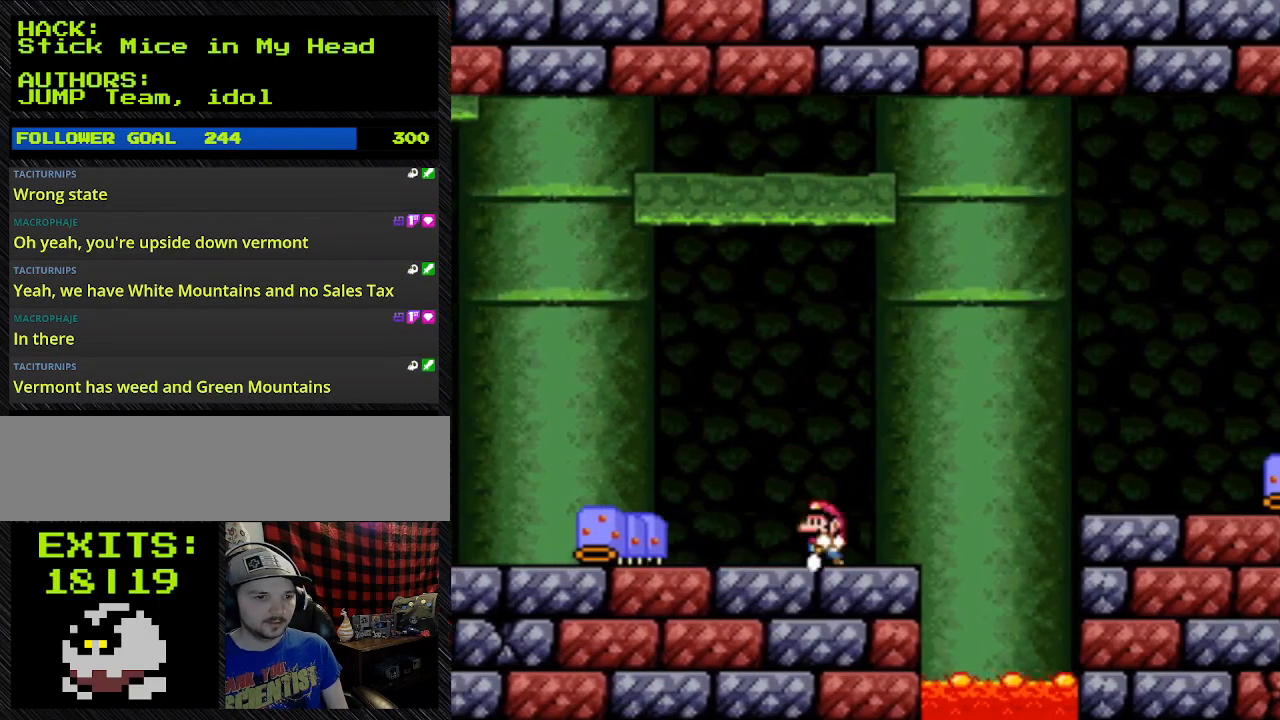
{"buttons": ["Y"], "events": [[300, "B", "up"], [300, "DPAD_RIGHT", "up"]]}
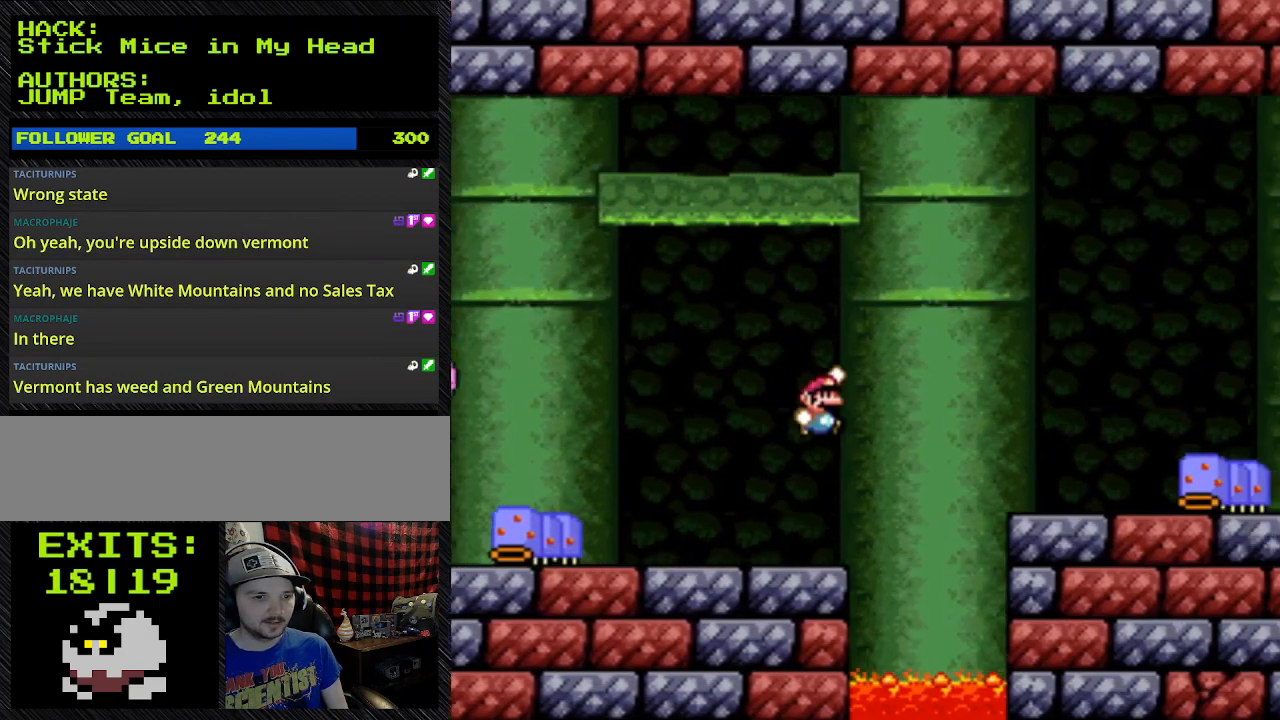
{"buttons": ["B", "Y", "DPAD_RIGHT"], "events": [[33, "DPAD_RIGHT", "down"], [167, "B", "down"]]}
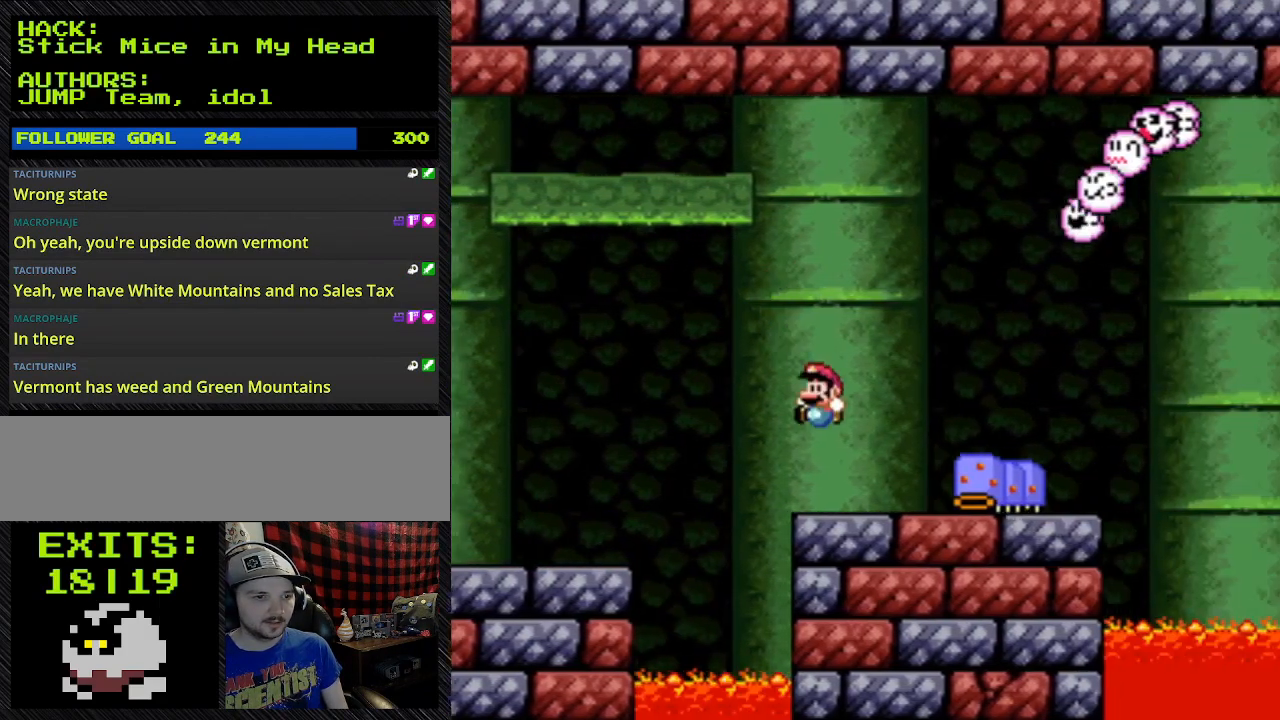
{"buttons": ["Y"], "events": [[33, "B", "up"], [200, "DPAD_LEFT", "down"], [200, "DPAD_RIGHT", "up"], [433, "DPAD_LEFT", "up"]]}
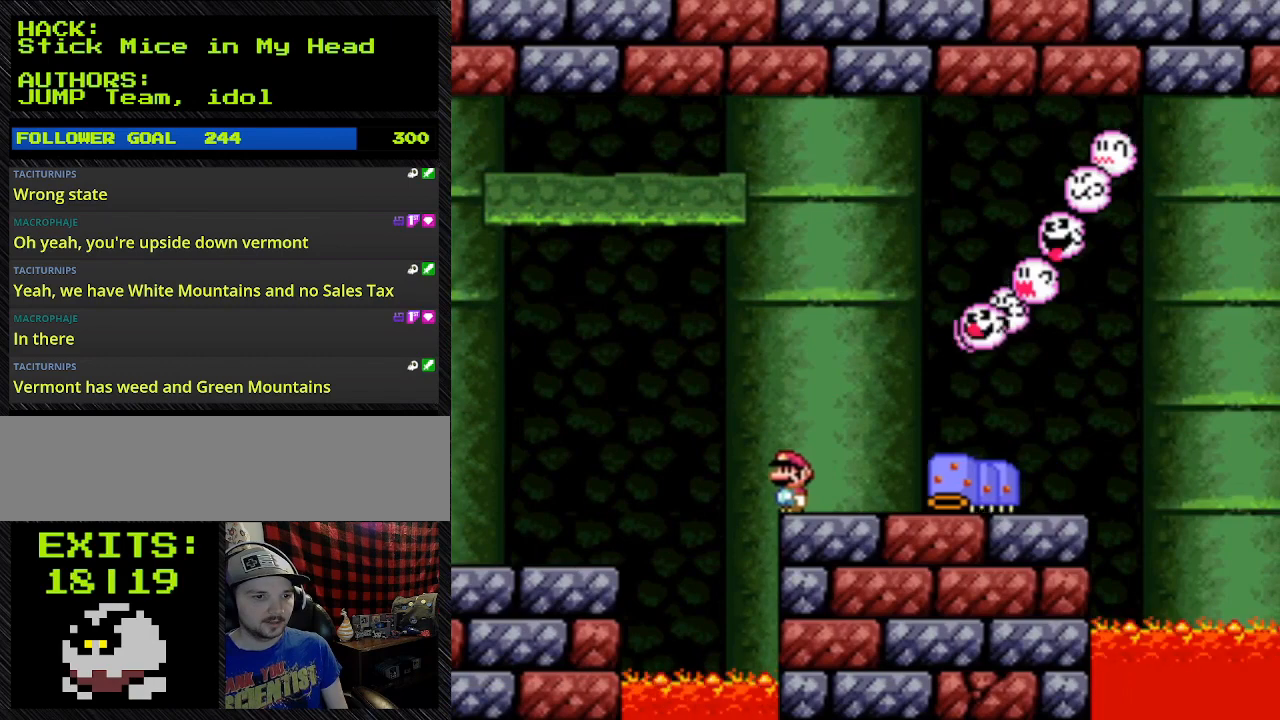
{"buttons": ["Y"], "events": []}
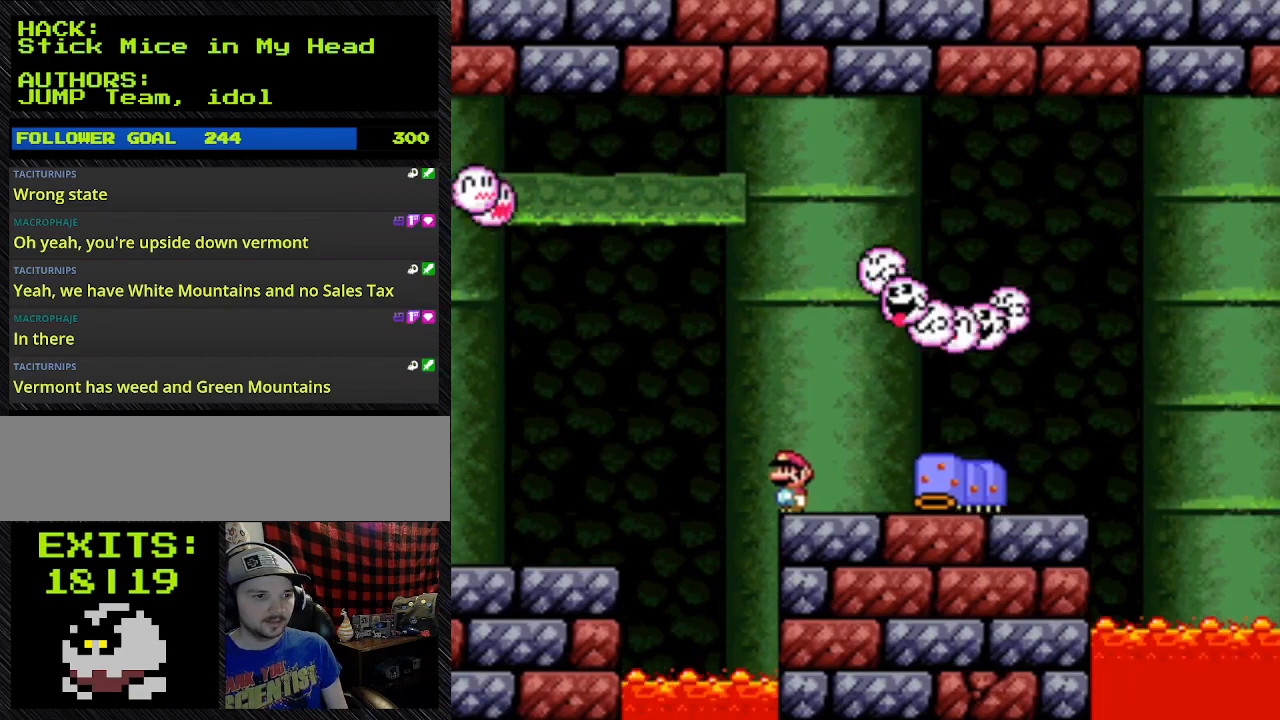
{"buttons": ["Y"], "events": []}
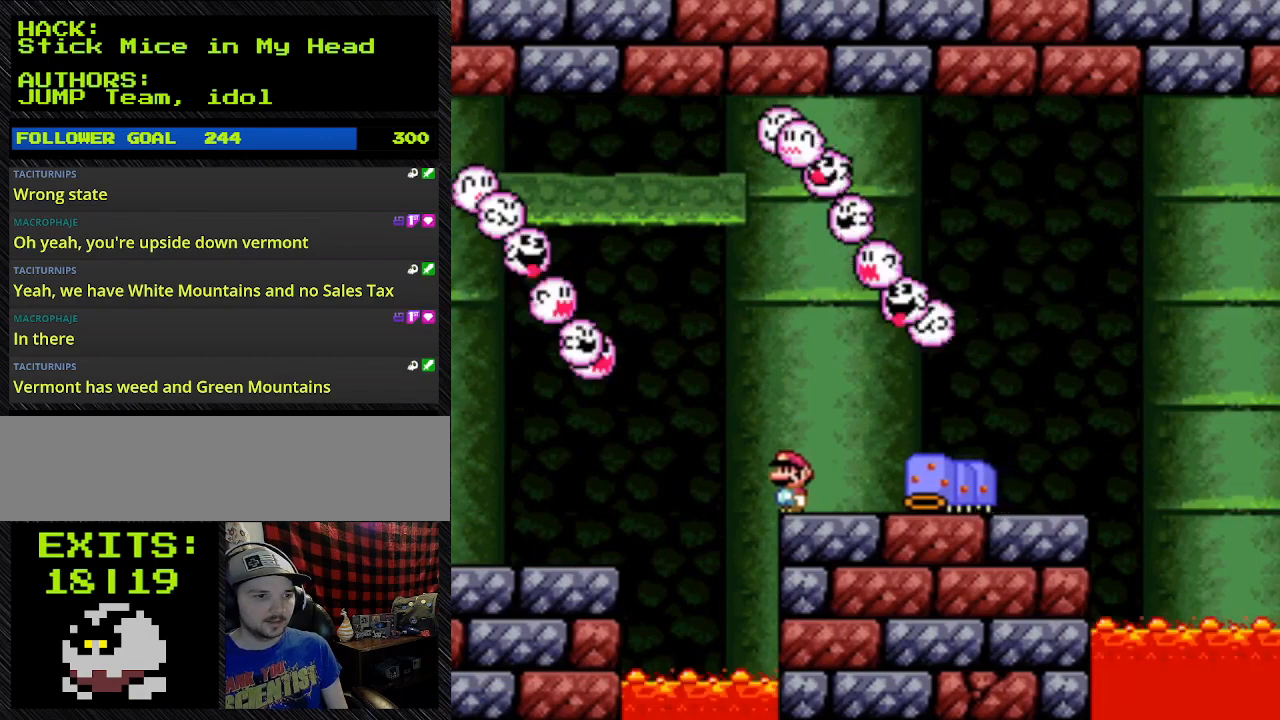
{"buttons": ["Y"], "events": []}
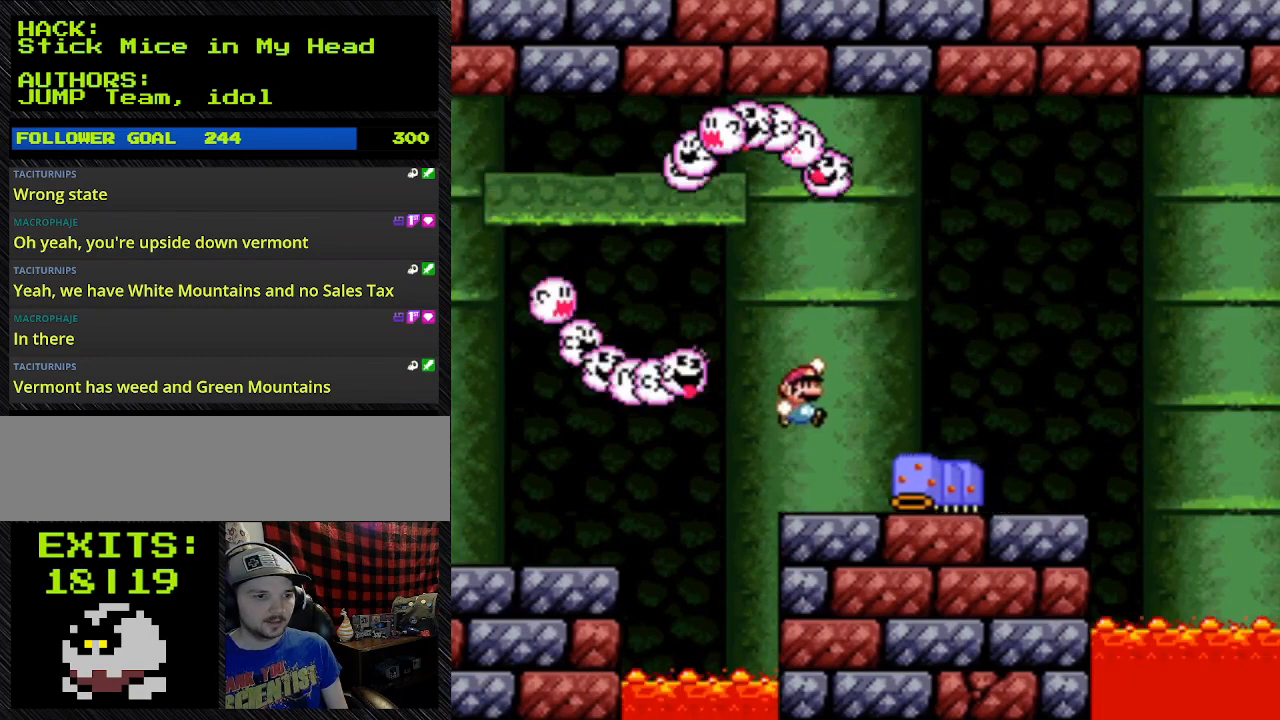
{"buttons": ["Y"], "events": []}
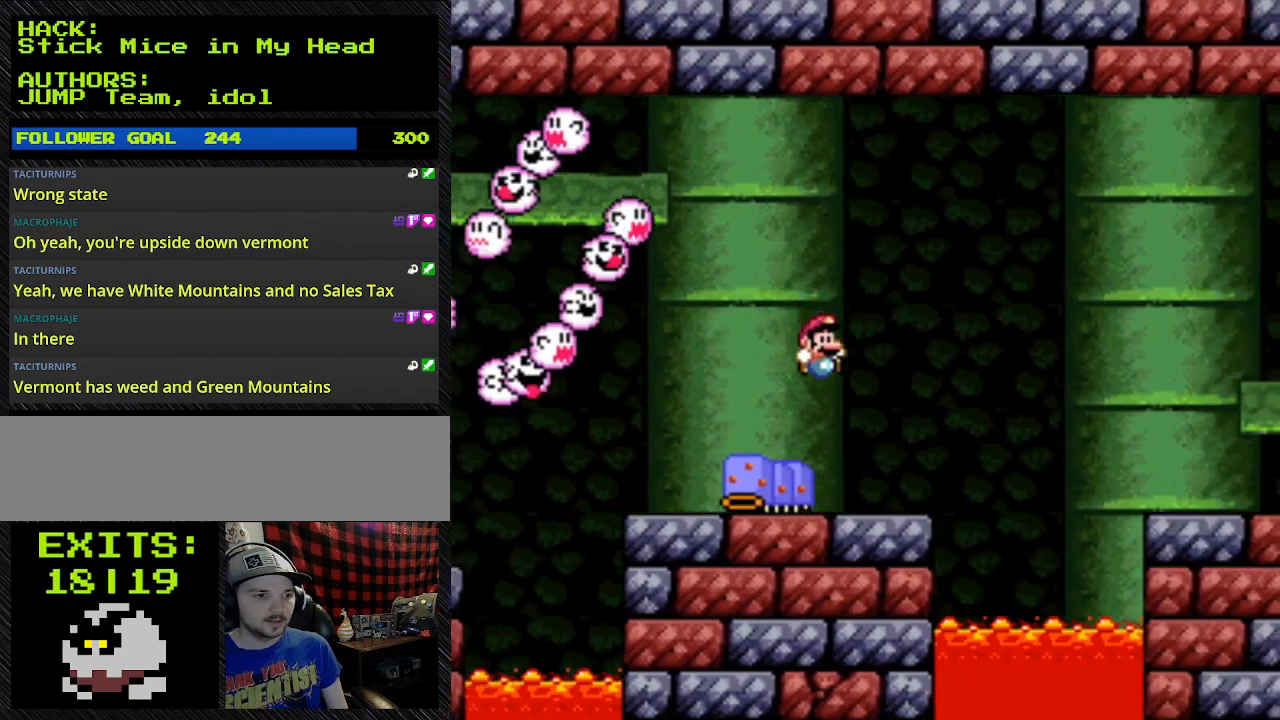
{"buttons": ["B", "Y", "DPAD_RIGHT"], "events": [[33, "B", "down"], [33, "DPAD_RIGHT", "down"]]}
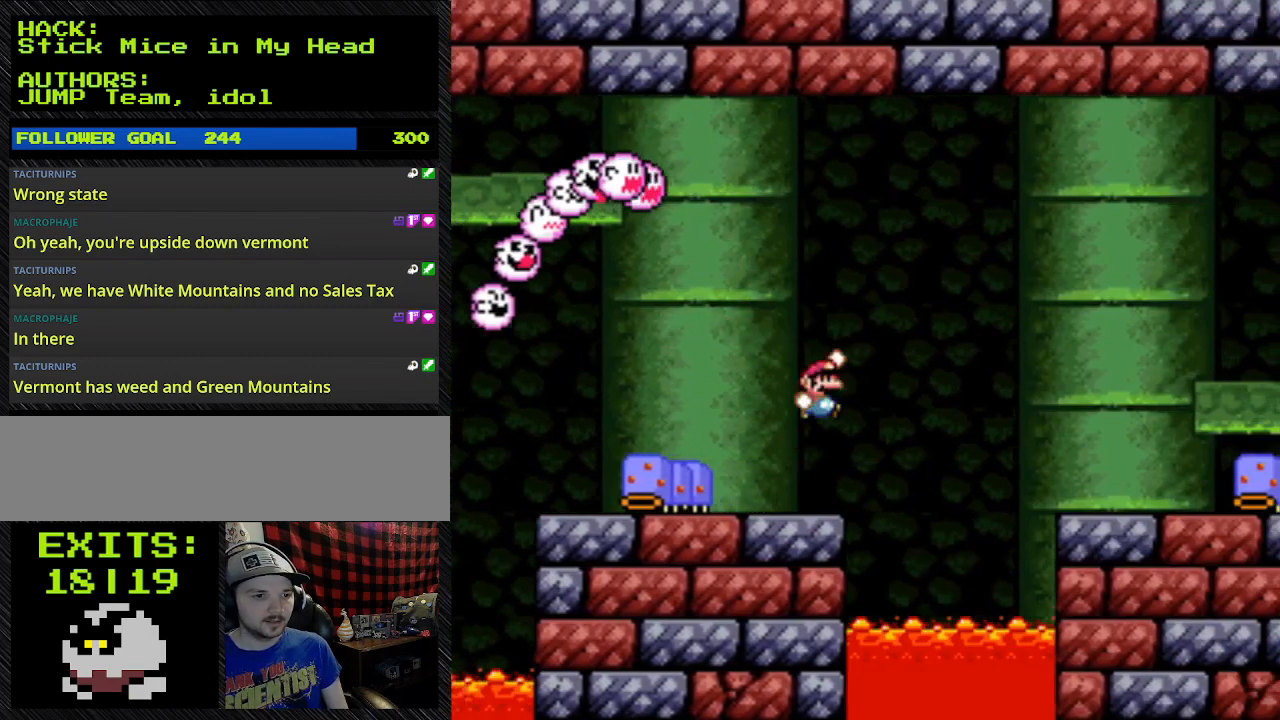
{"buttons": ["B", "Y", "DPAD_RIGHT"], "events": [[167, "B", "up"], [300, "B", "down"]]}
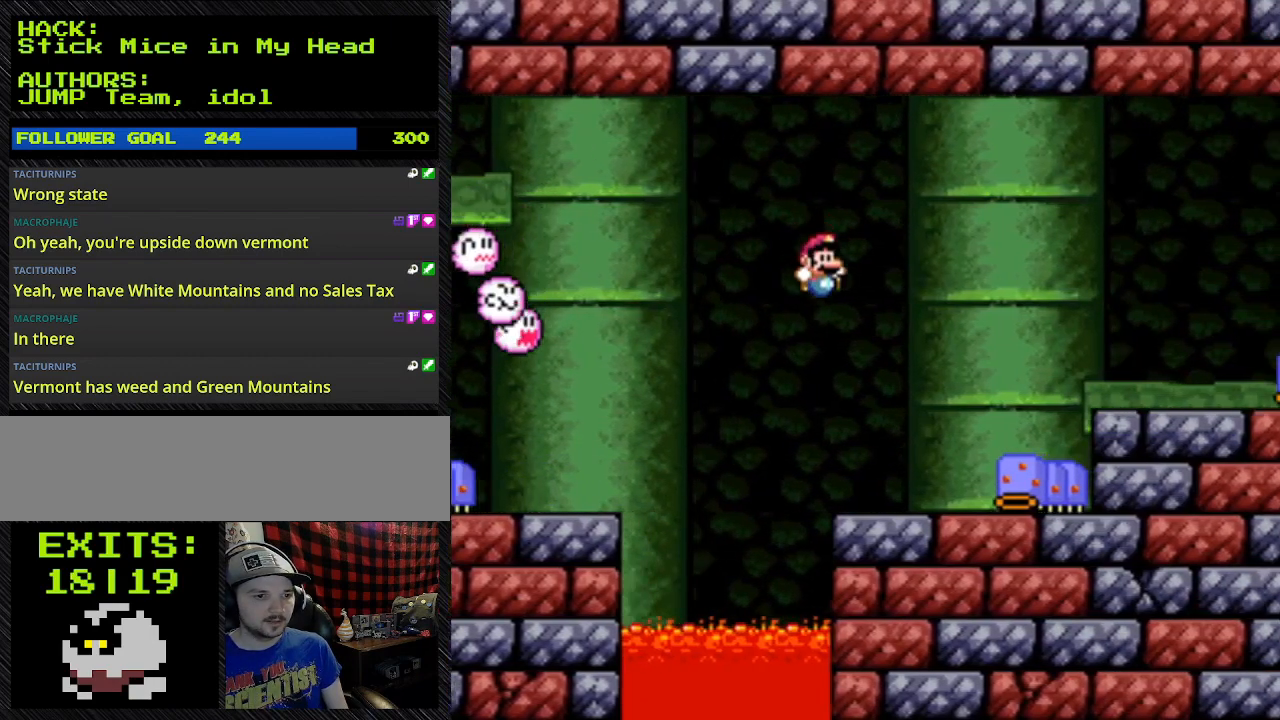
{"buttons": ["Y", "DPAD_LEFT"], "events": [[433, "B", "up"], [433, "DPAD_LEFT", "down"], [433, "DPAD_RIGHT", "up"]]}
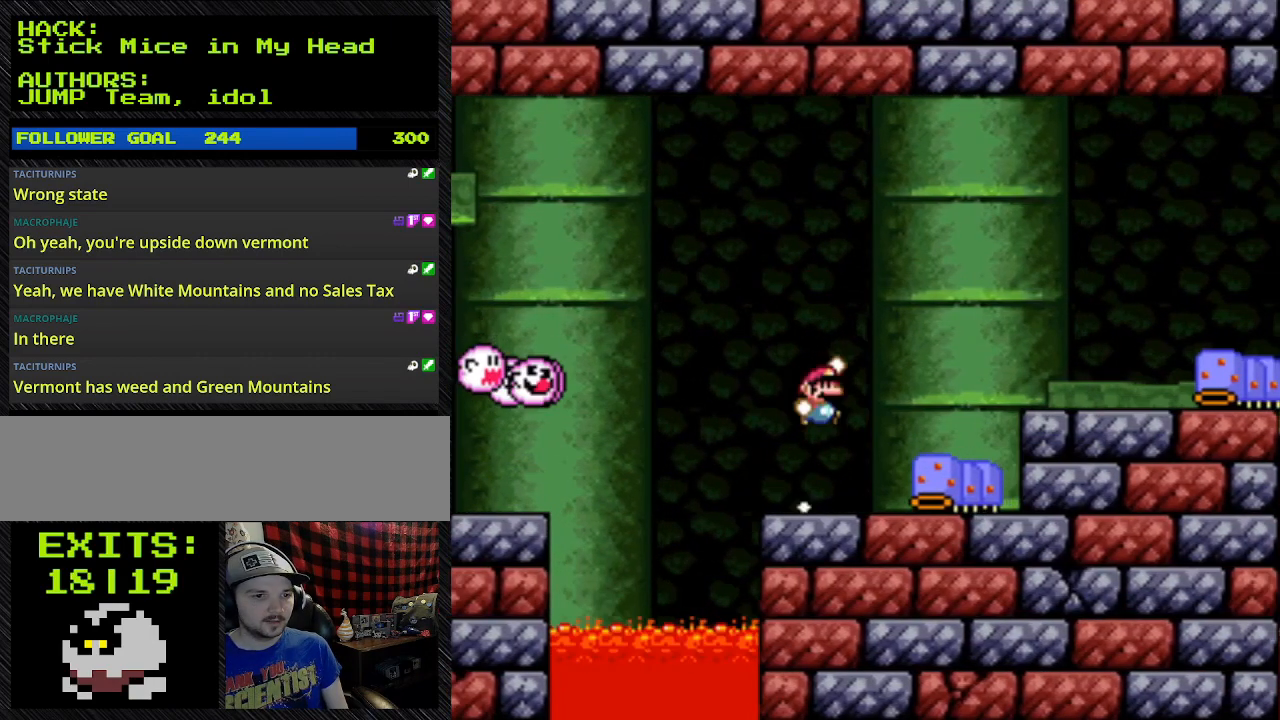
{"buttons": ["B", "Y", "DPAD_RIGHT"], "events": [[133, "B", "down"], [133, "DPAD_LEFT", "up"], [133, "DPAD_RIGHT", "down"]]}
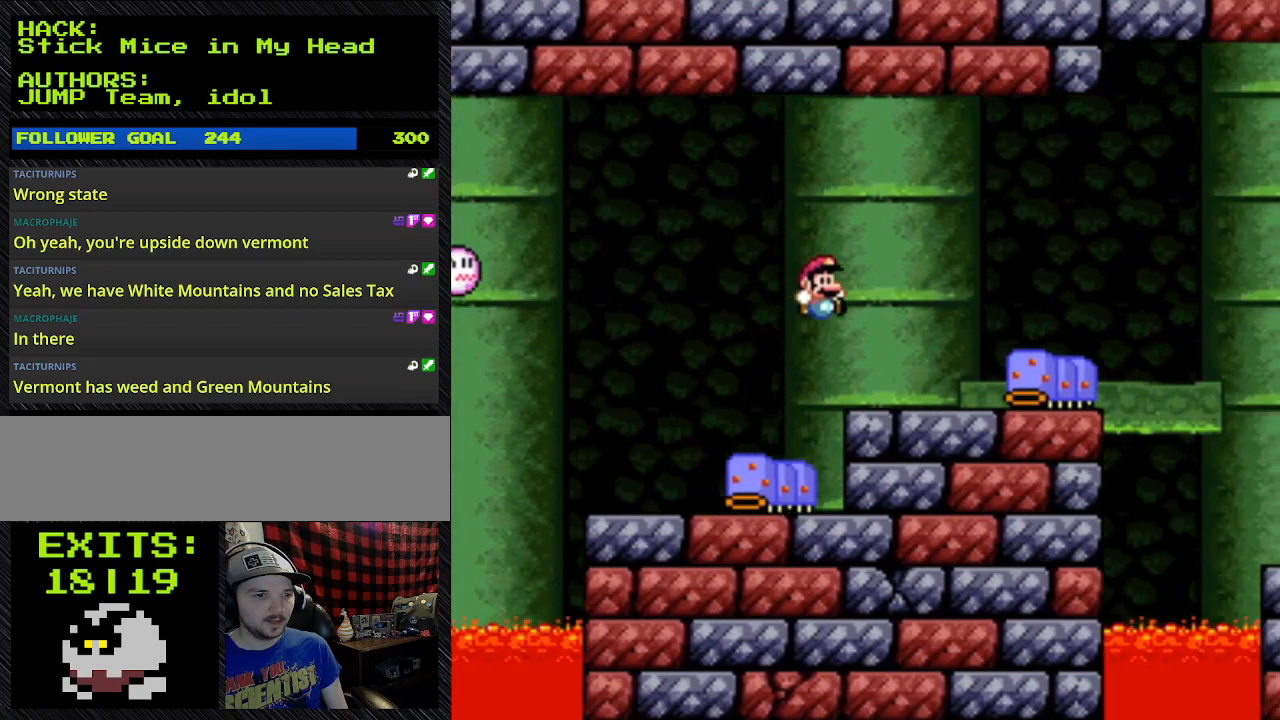
{"buttons": ["Y"], "events": [[233, "B", "up"], [233, "DPAD_RIGHT", "up"]]}
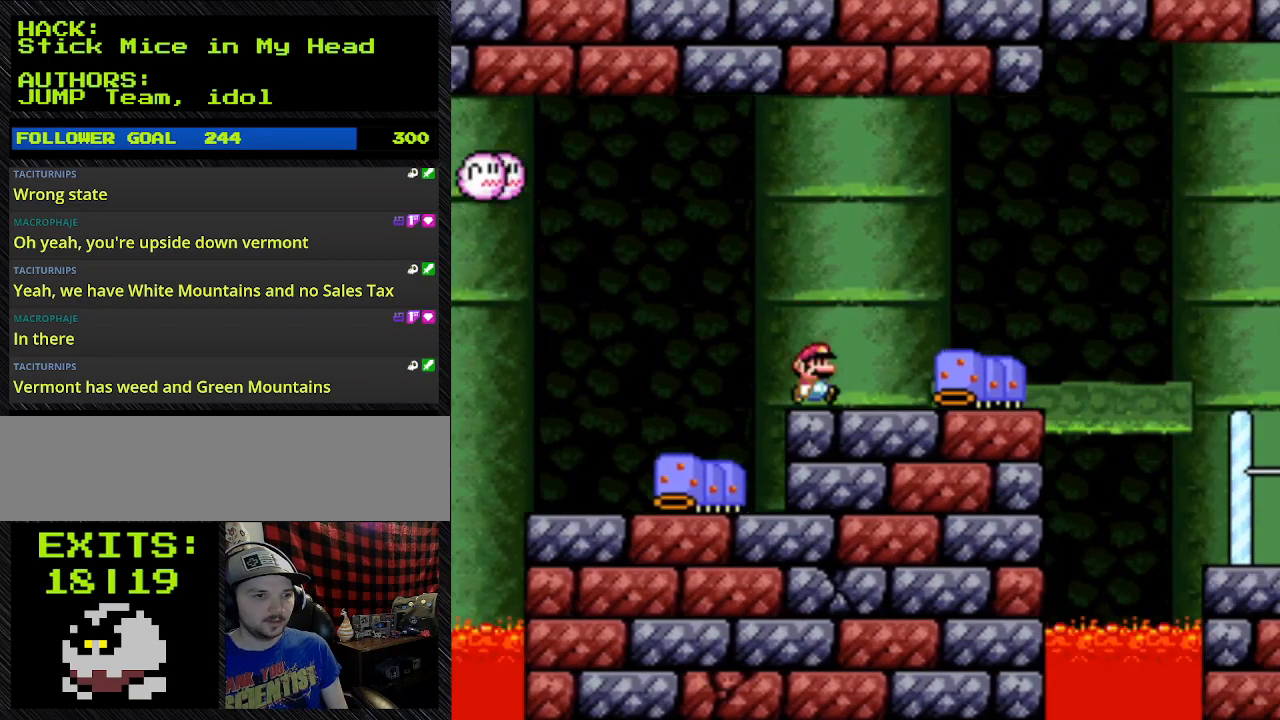
{"buttons": ["B", "Y", "DPAD_RIGHT"], "events": [[67, "DPAD_RIGHT", "down"], [267, "B", "down"]]}
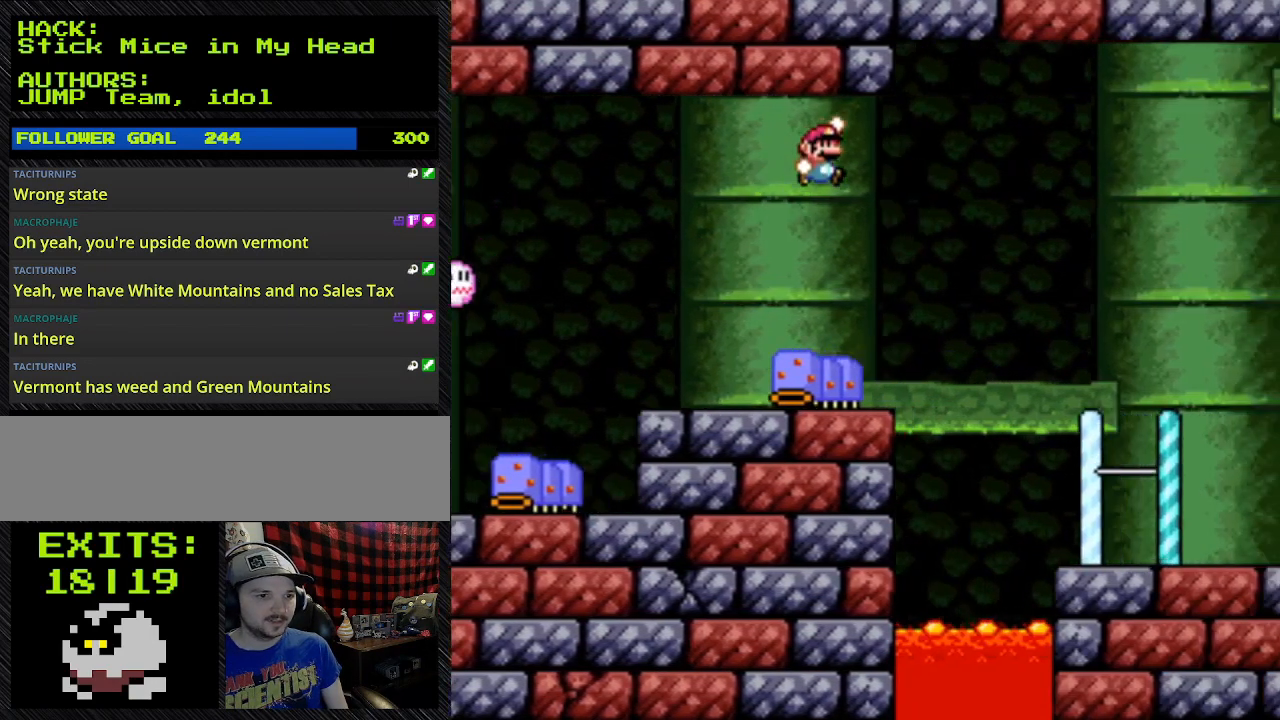
{"buttons": ["B", "Y", "DPAD_RIGHT"], "events": []}
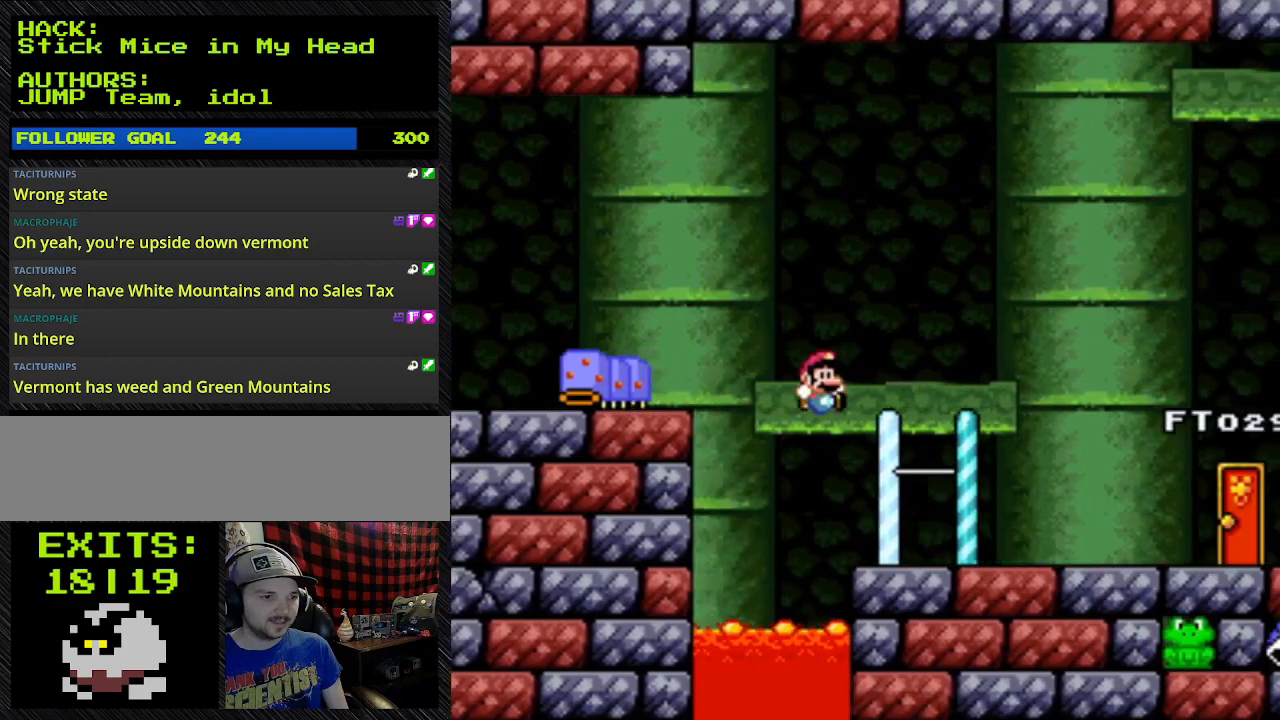
{"buttons": ["Y", "DPAD_LEFT"], "events": [[433, "B", "up"], [433, "DPAD_LEFT", "down"], [433, "DPAD_RIGHT", "up"]]}
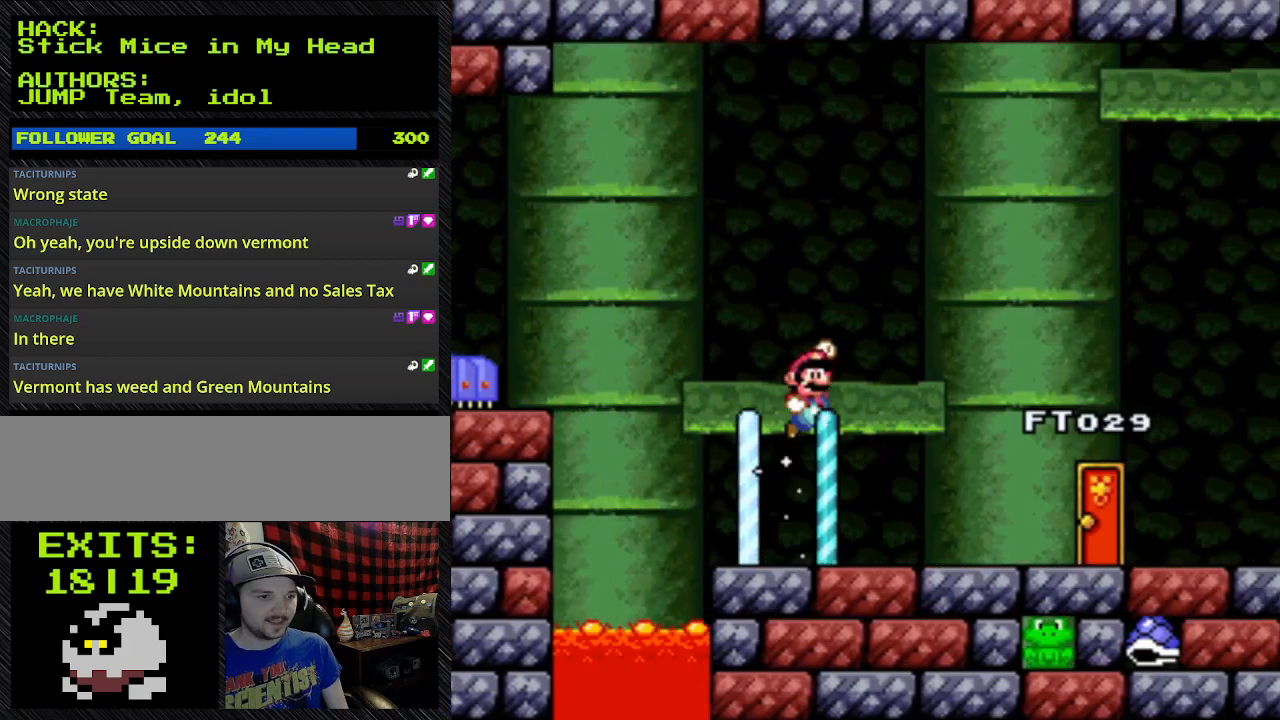
{"buttons": ["B", "Y", "DPAD_RIGHT"], "events": [[167, "B", "down"], [167, "DPAD_LEFT", "up"], [167, "DPAD_RIGHT", "down"]]}
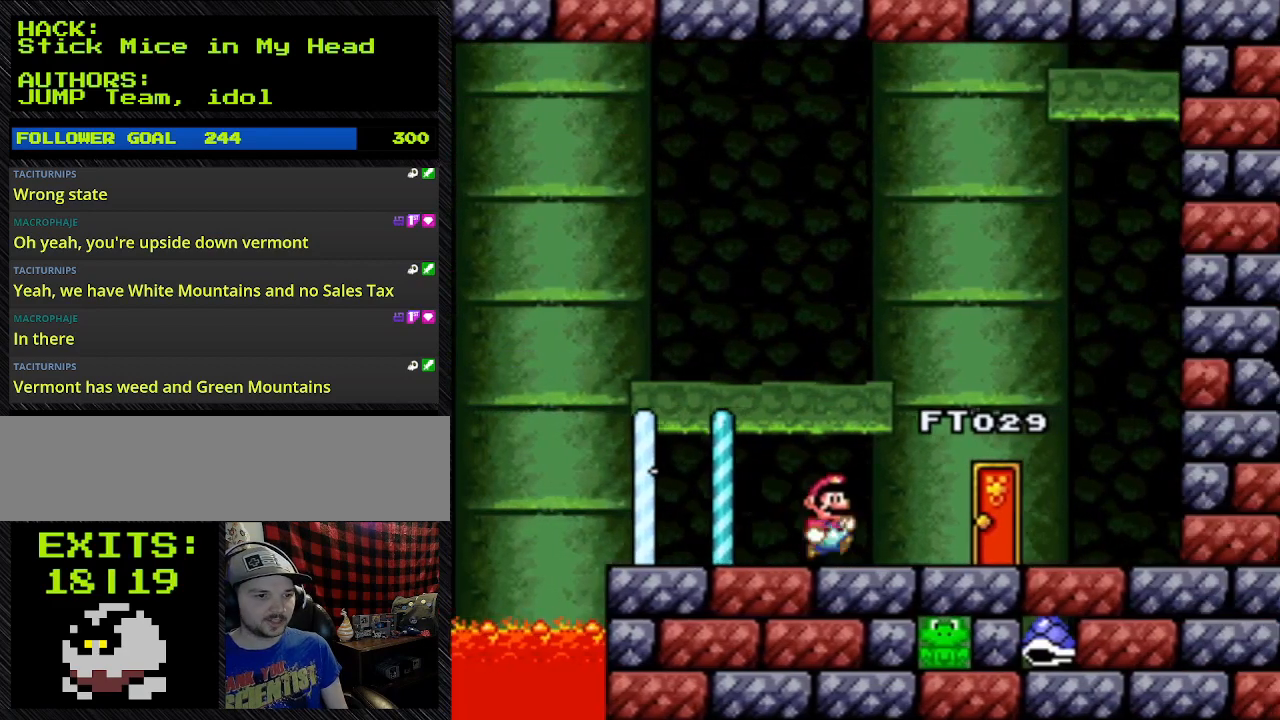
{"buttons": ["Y"], "events": [[233, "B", "up"], [333, "DPAD_RIGHT", "up"]]}
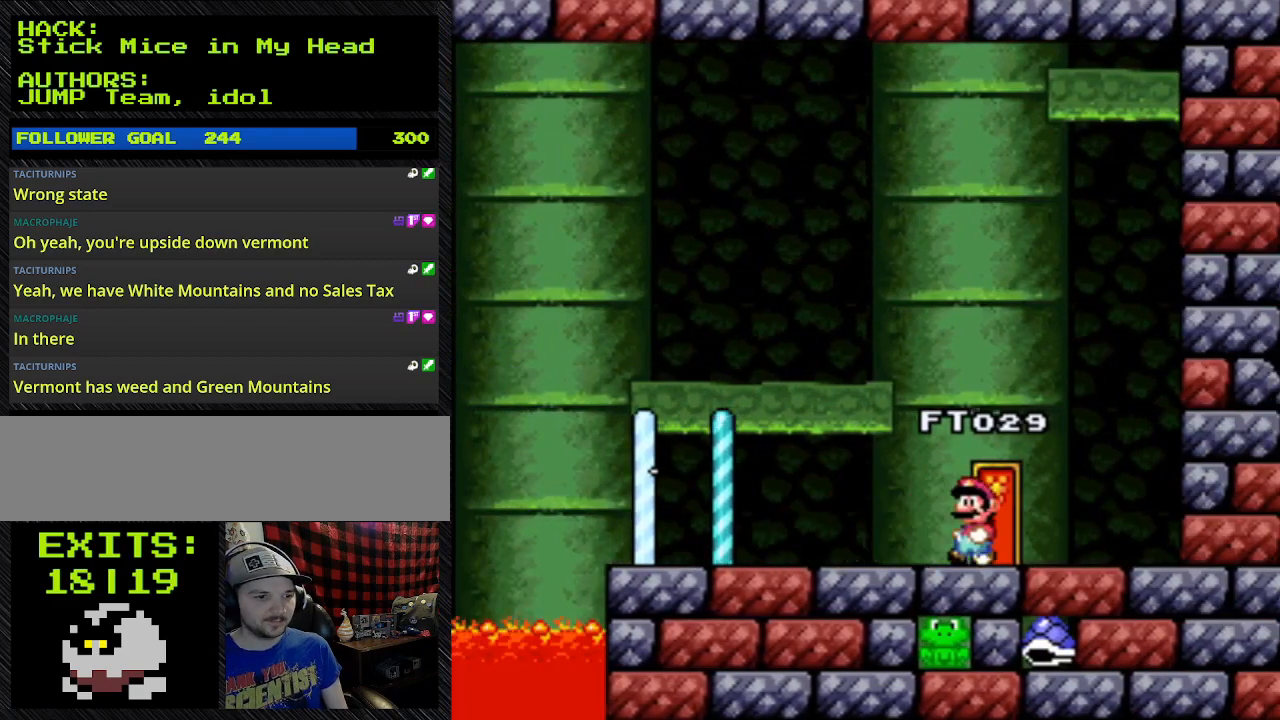
{"buttons": [], "events": [[167, "DPAD_LEFT", "down"], [500, "DPAD_LEFT", "up"], [500, "Y", "up"]]}
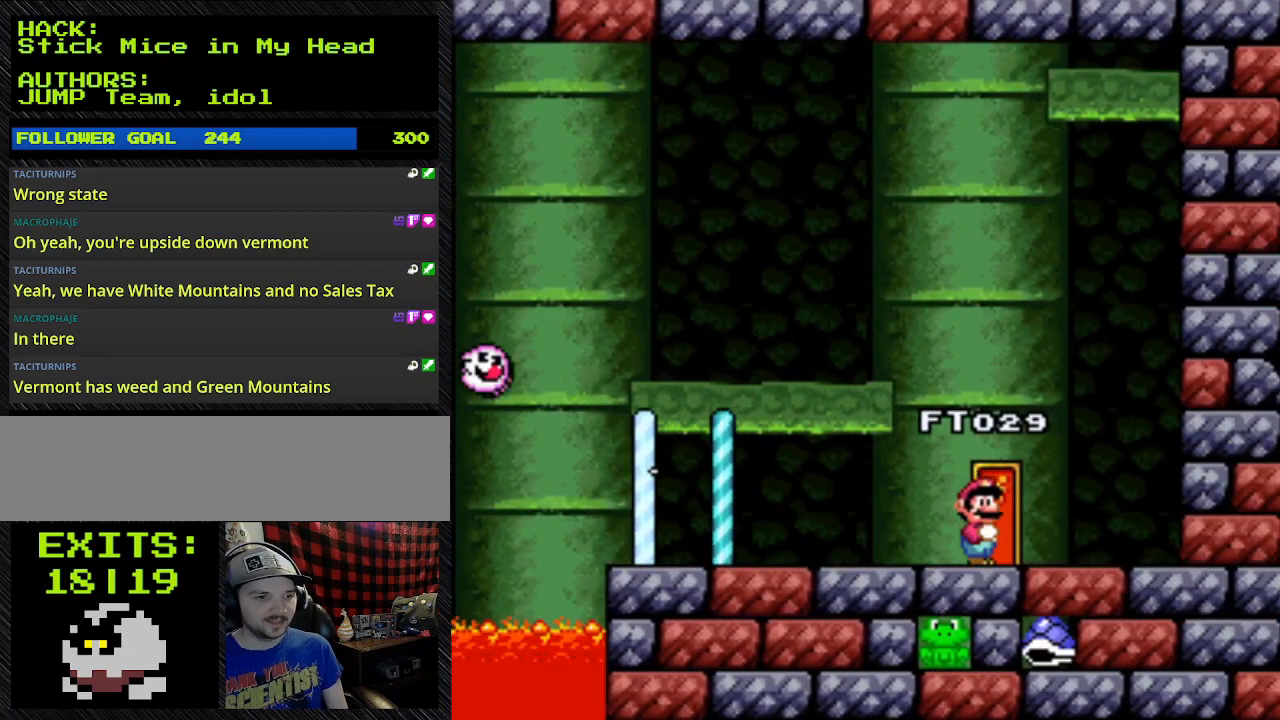
{"buttons": [], "events": []}
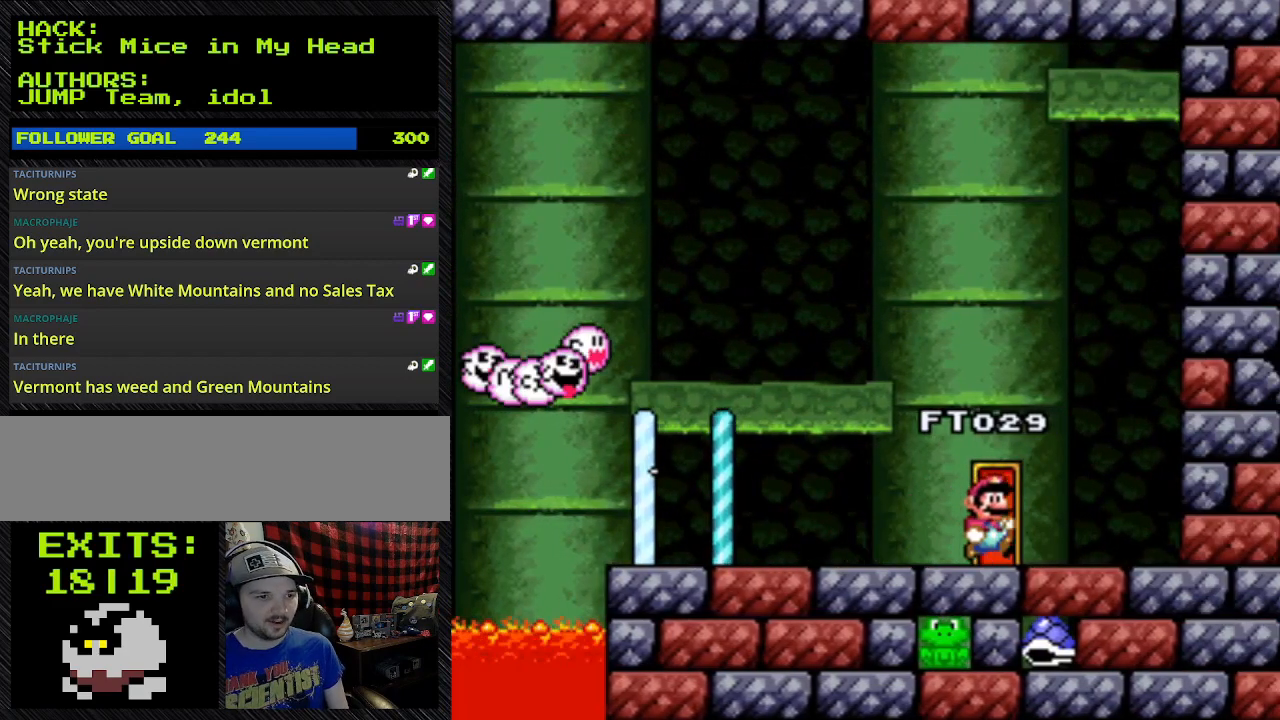
{"buttons": [], "events": []}
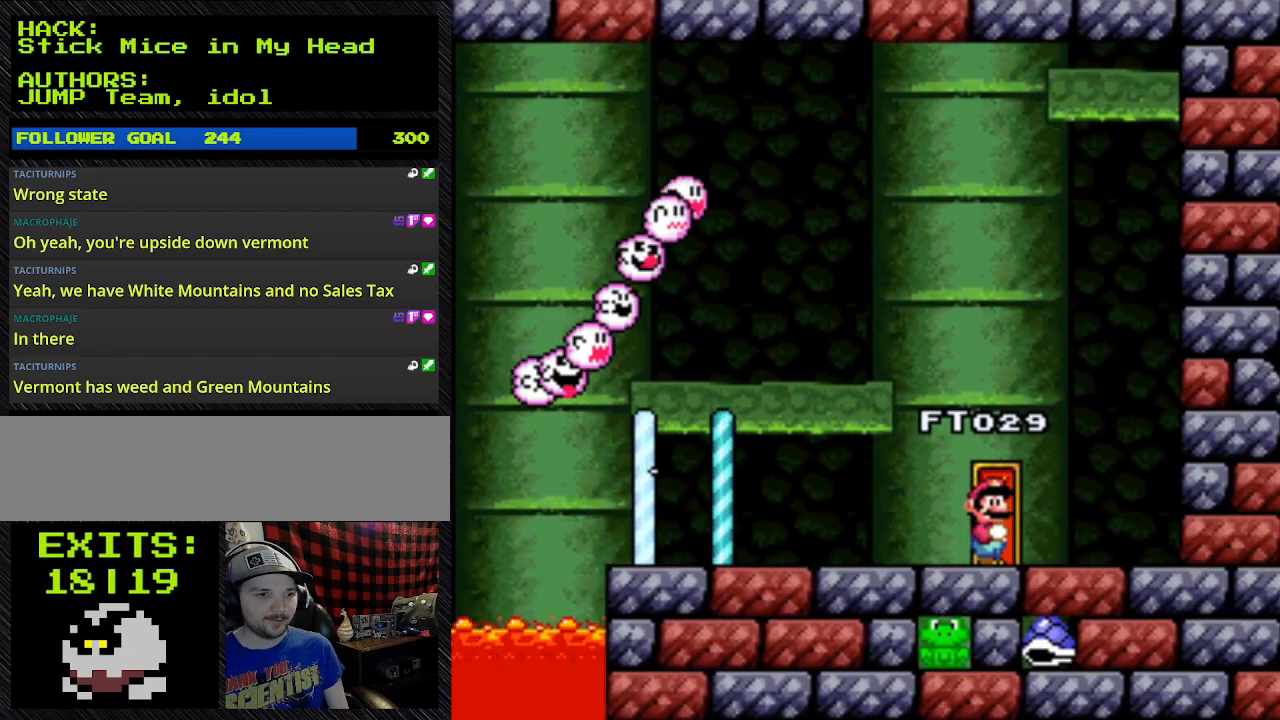
{"buttons": [], "events": []}
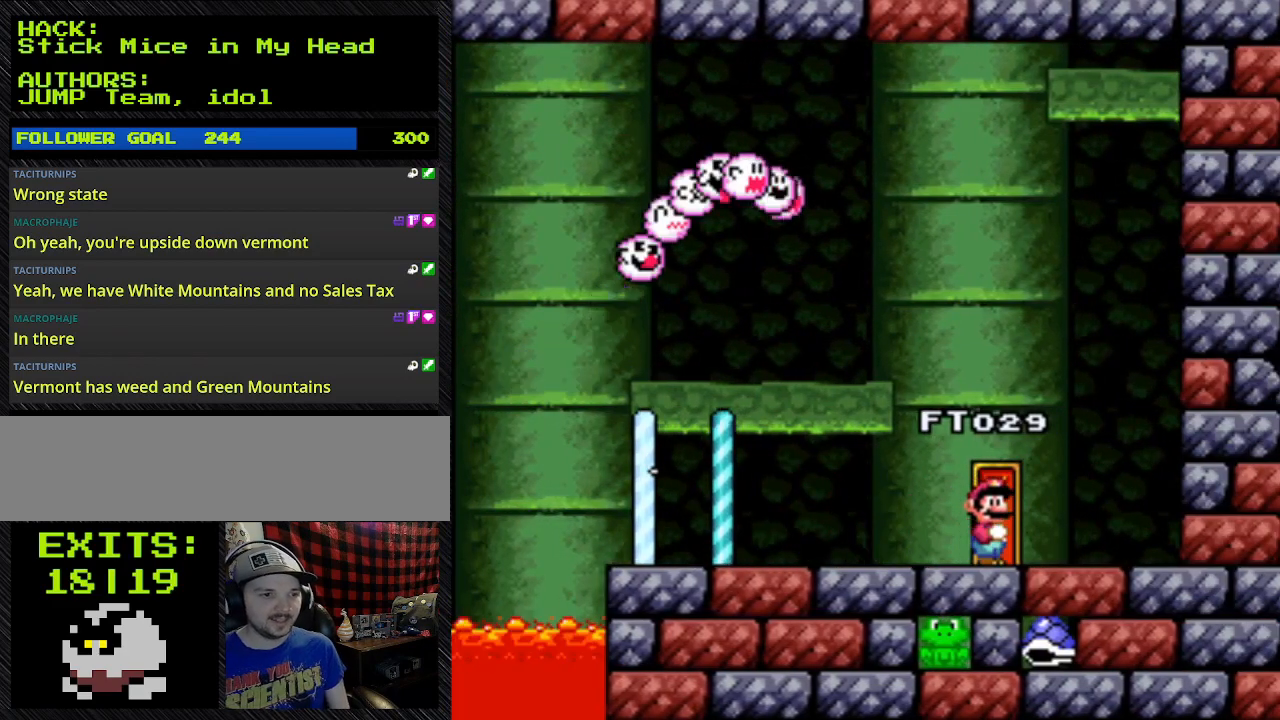
{"buttons": [], "events": []}